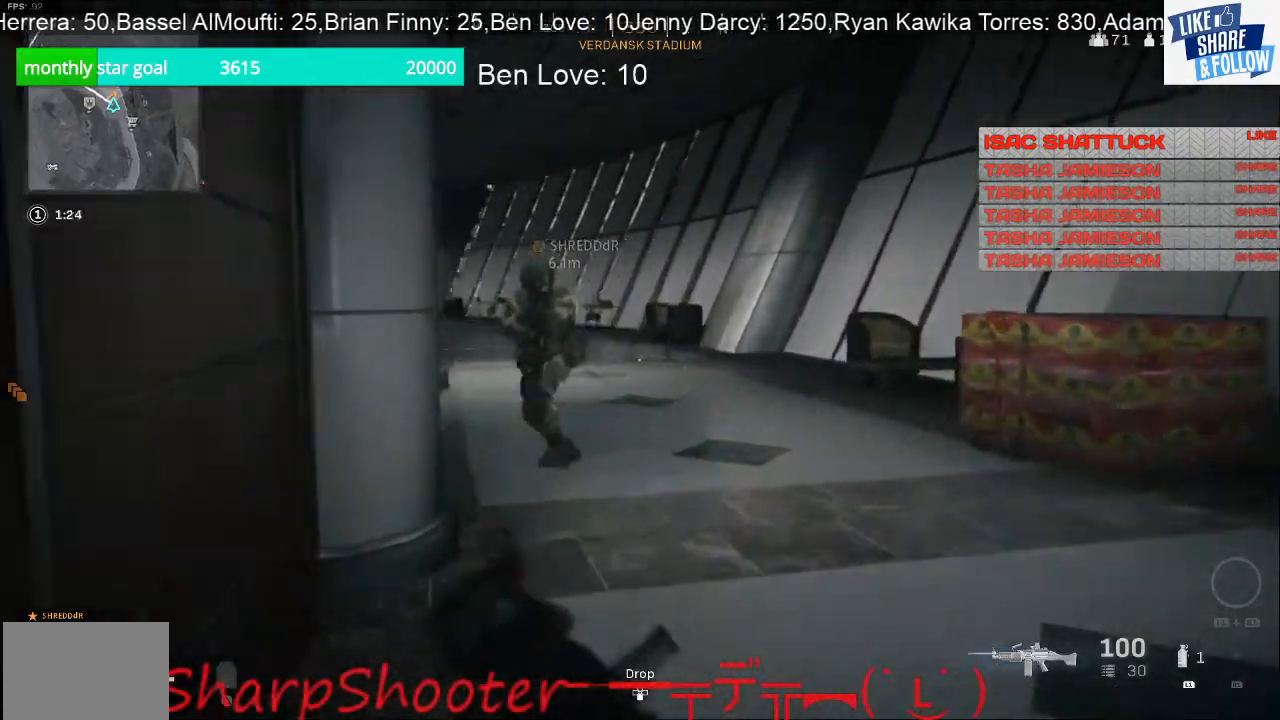
Gameplay with a controller (PlayStation layout); each line is a JSON object with the inputs held at the frame after it. "events" lists button and stick changes between this image and that frame as [ms after this image, input, new state], when the widget could be followed in between.
{"buttons": [], "left_stick": "up", "right_stick": "left", "events": [[433, "right_stick", "left"]]}
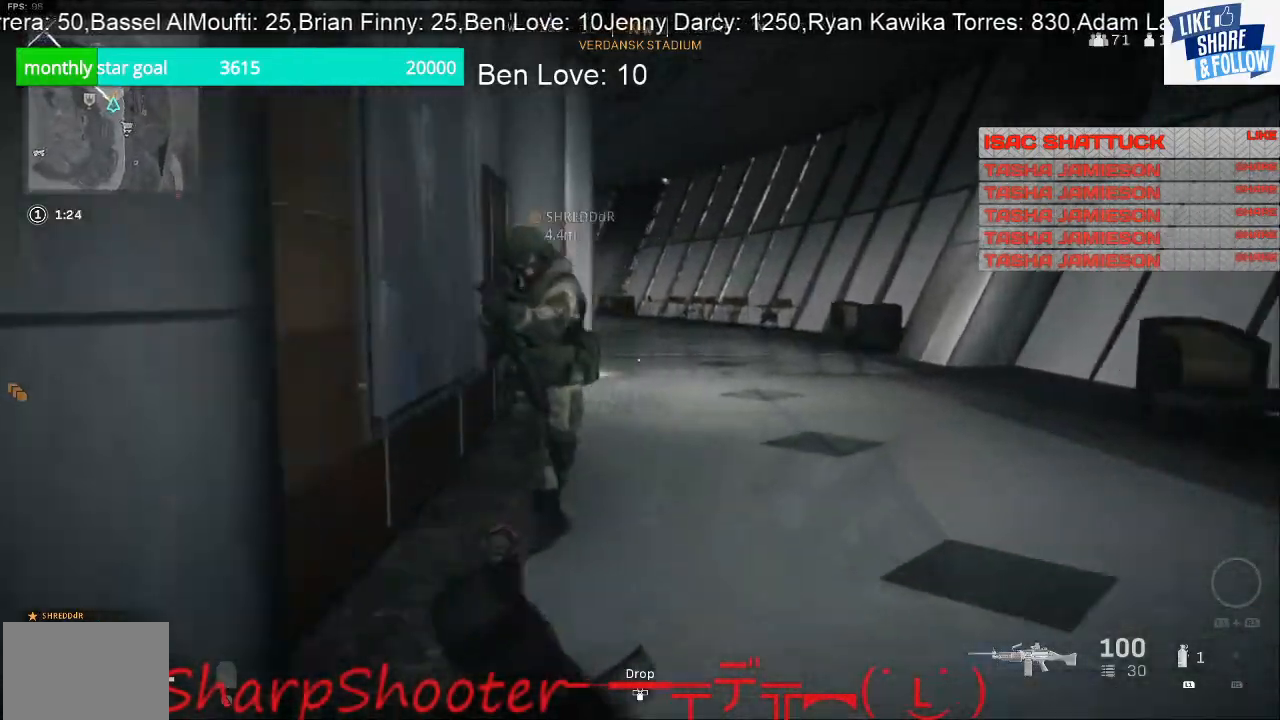
{"buttons": [], "left_stick": "up", "right_stick": "left", "events": []}
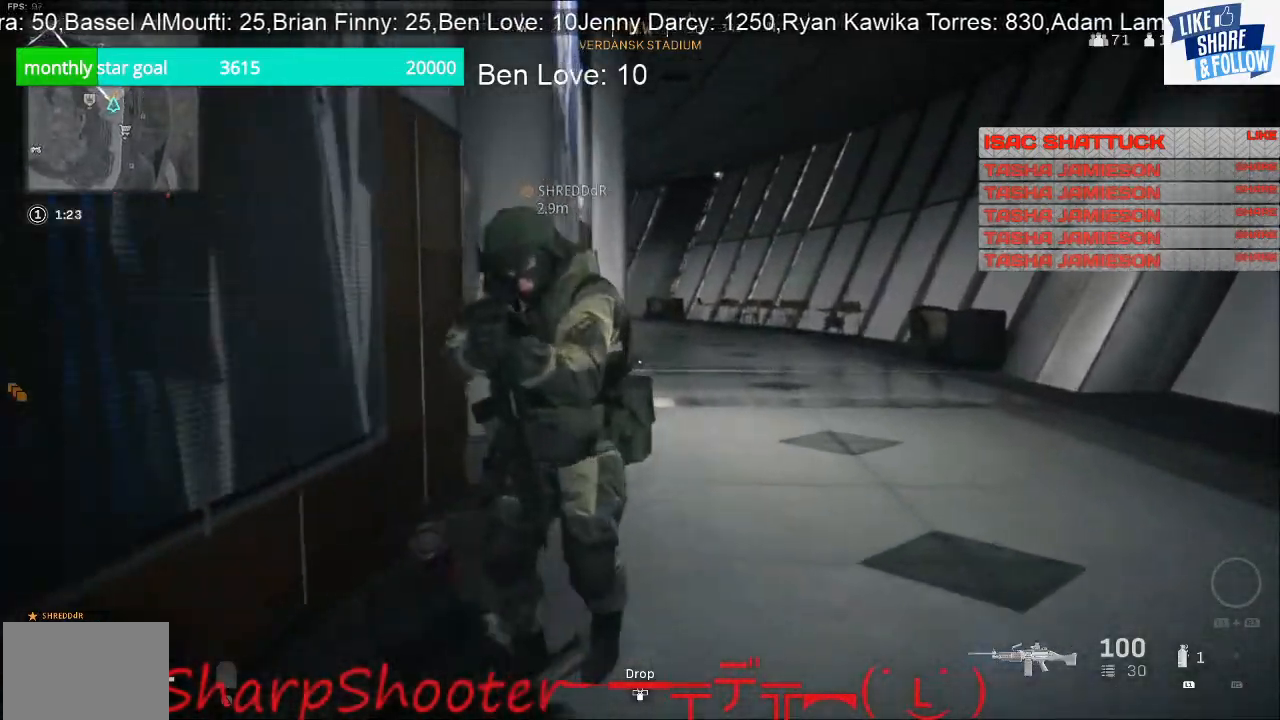
{"buttons": [], "left_stick": "up", "right_stick": "left", "events": []}
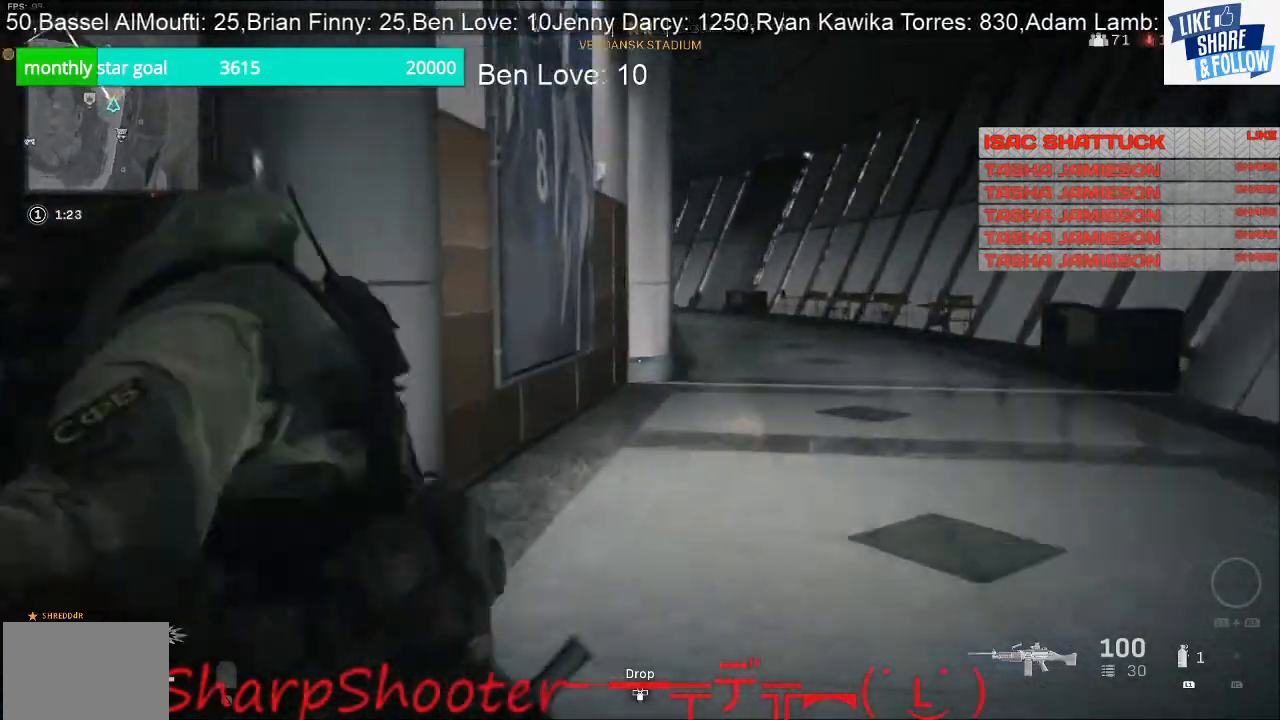
{"buttons": [], "left_stick": "up", "right_stick": "left", "events": [[67, "right_stick", "center"], [433, "right_stick", "left"]]}
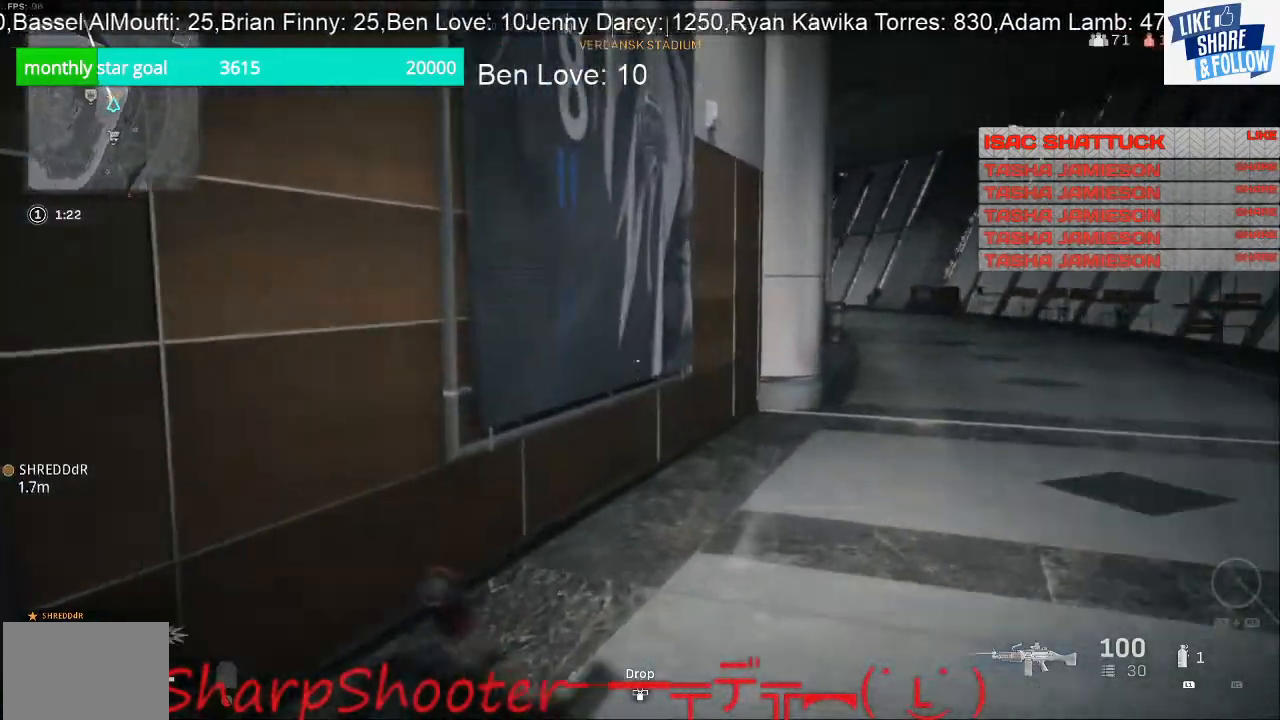
{"buttons": [], "left_stick": "up", "right_stick": "center", "events": [[133, "right_stick", "center"], [267, "right_stick", "right"], [433, "right_stick", "center"]]}
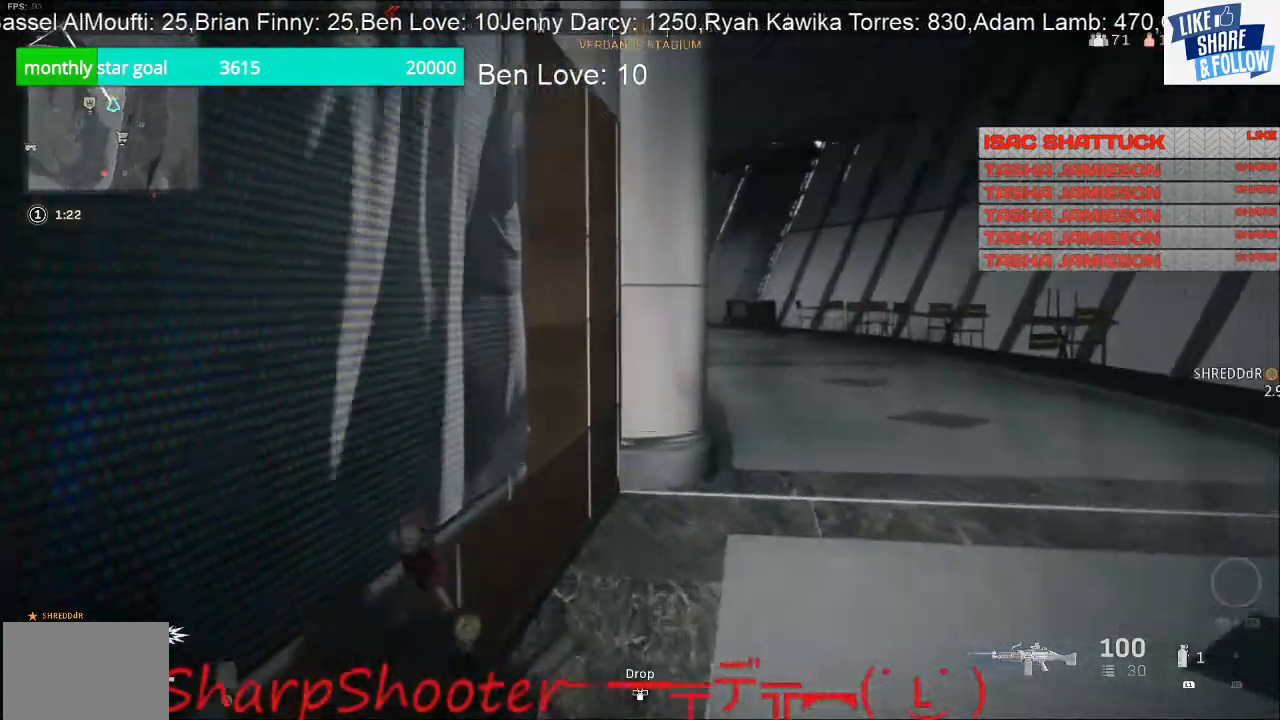
{"buttons": [], "left_stick": "down", "right_stick": "right", "events": [[33, "right_stick", "right"], [367, "left_stick", "left"], [433, "left_stick", "down"]]}
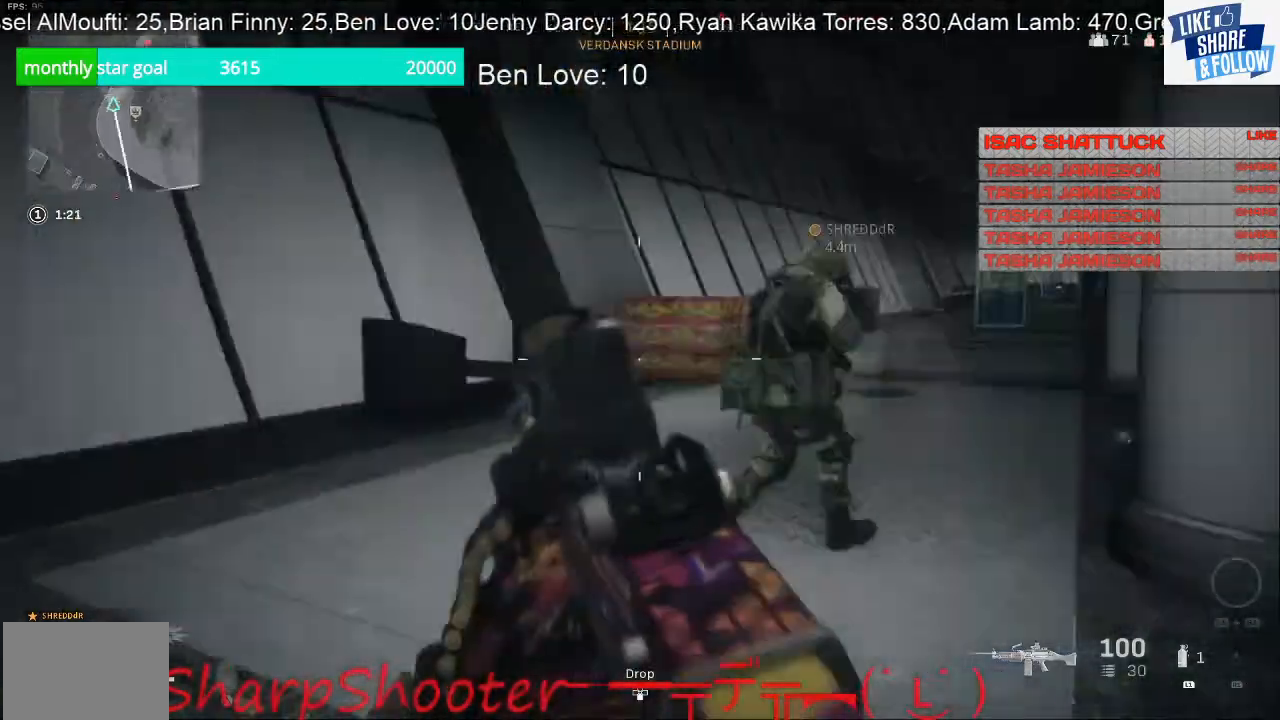
{"buttons": ["L2"], "left_stick": "down-left", "right_stick": "left", "events": [[167, "right_stick", "center"], [233, "L2", "down"], [300, "right_stick", "up-left"], [400, "left_stick", "down-left"], [500, "right_stick", "left"]]}
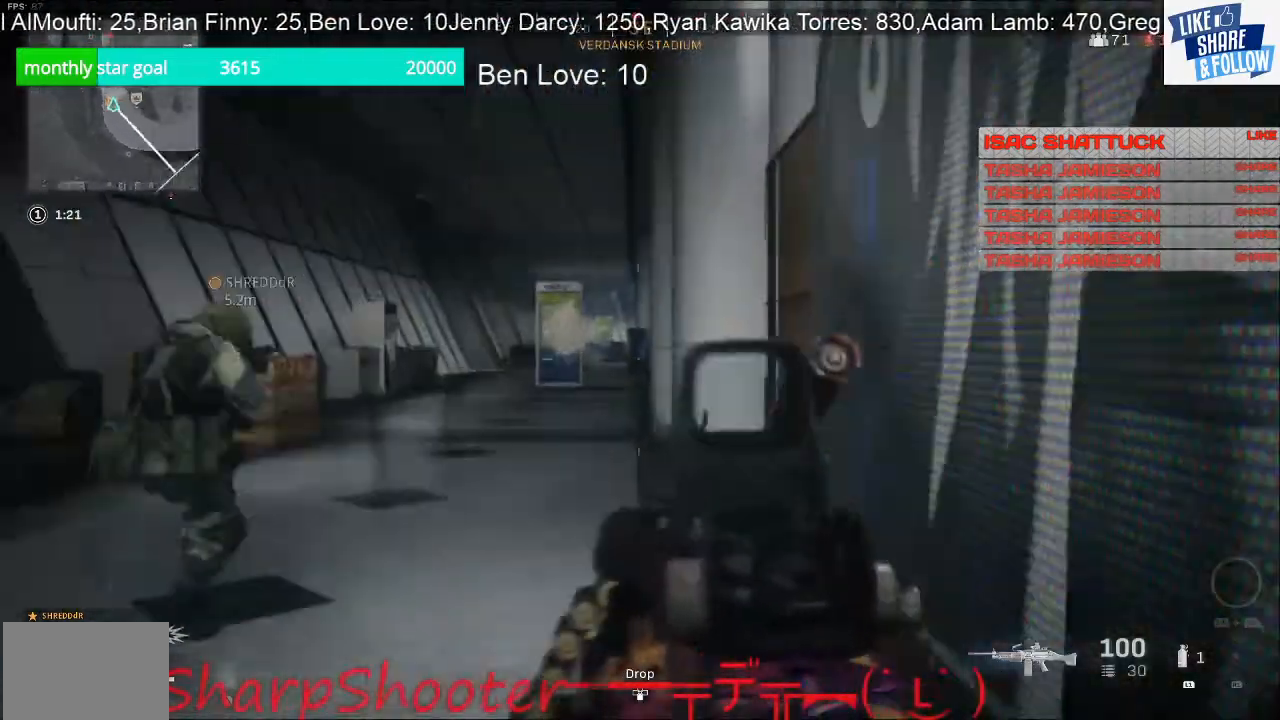
{"buttons": ["L2"], "left_stick": "down-right", "right_stick": "right", "events": [[100, "left_stick", "down-right"], [167, "right_stick", "center"], [300, "R3", "down"], [400, "R3", "up"], [400, "right_stick", "right"]]}
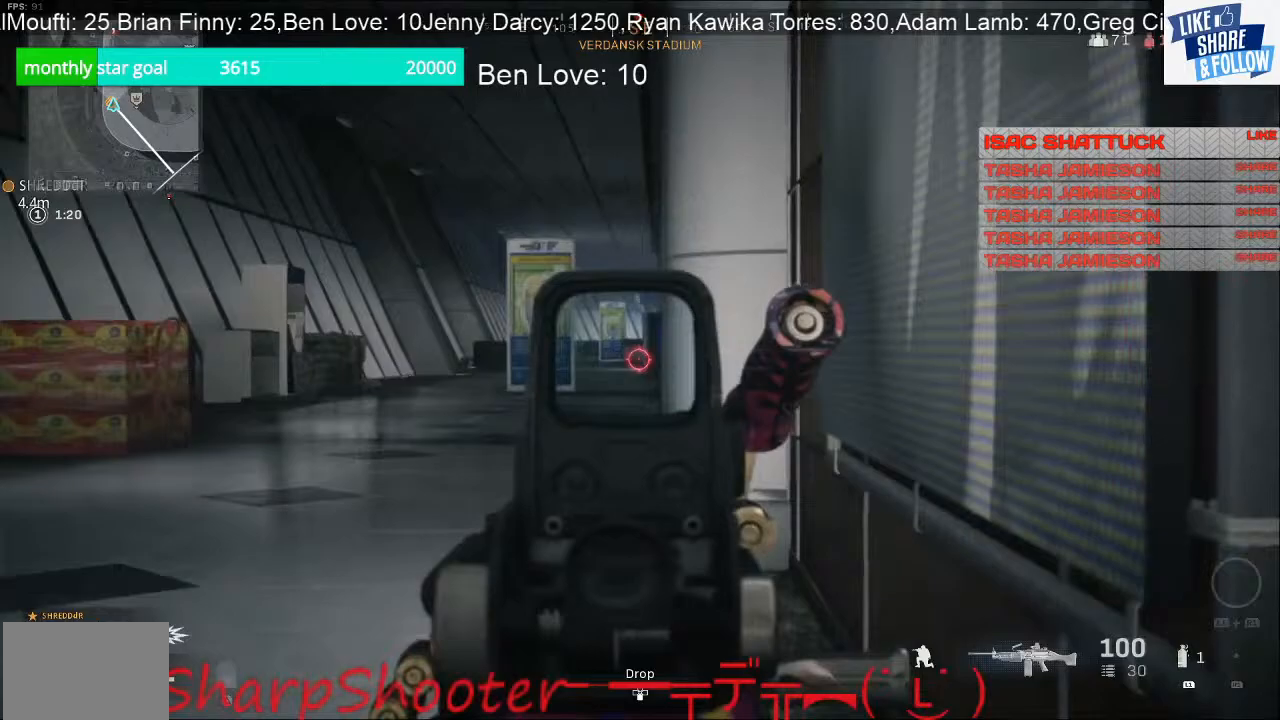
{"buttons": ["L2"], "left_stick": "down-left", "right_stick": "center", "events": [[33, "right_stick", "center"], [67, "left_stick", "down-left"]]}
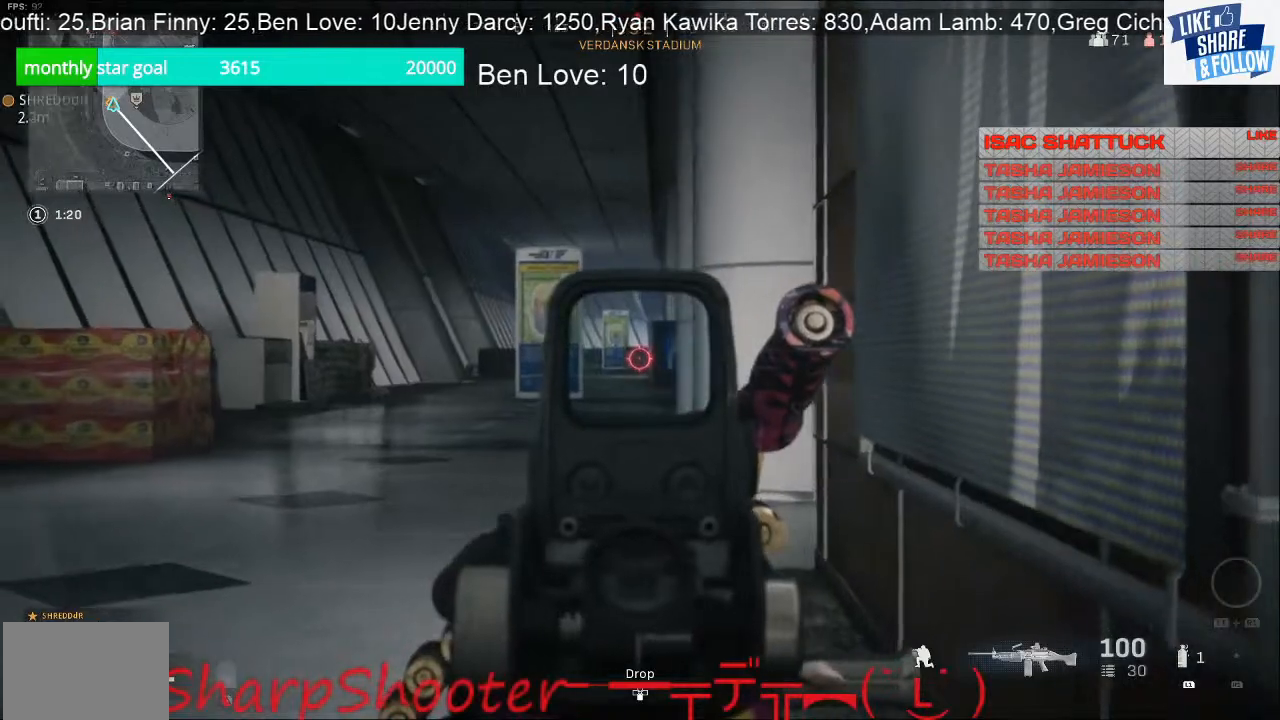
{"buttons": ["L2"], "left_stick": "down", "right_stick": "center", "events": [[467, "left_stick", "down"]]}
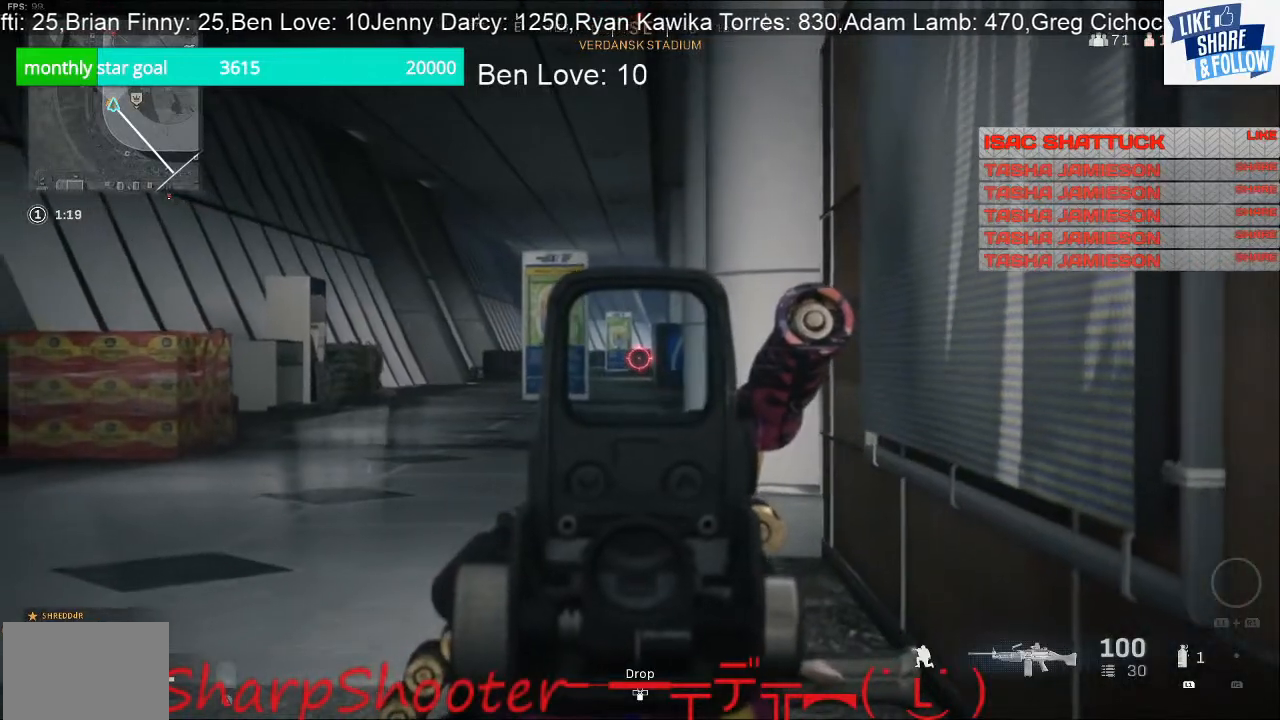
{"buttons": ["L2"], "left_stick": "down", "right_stick": "center", "events": []}
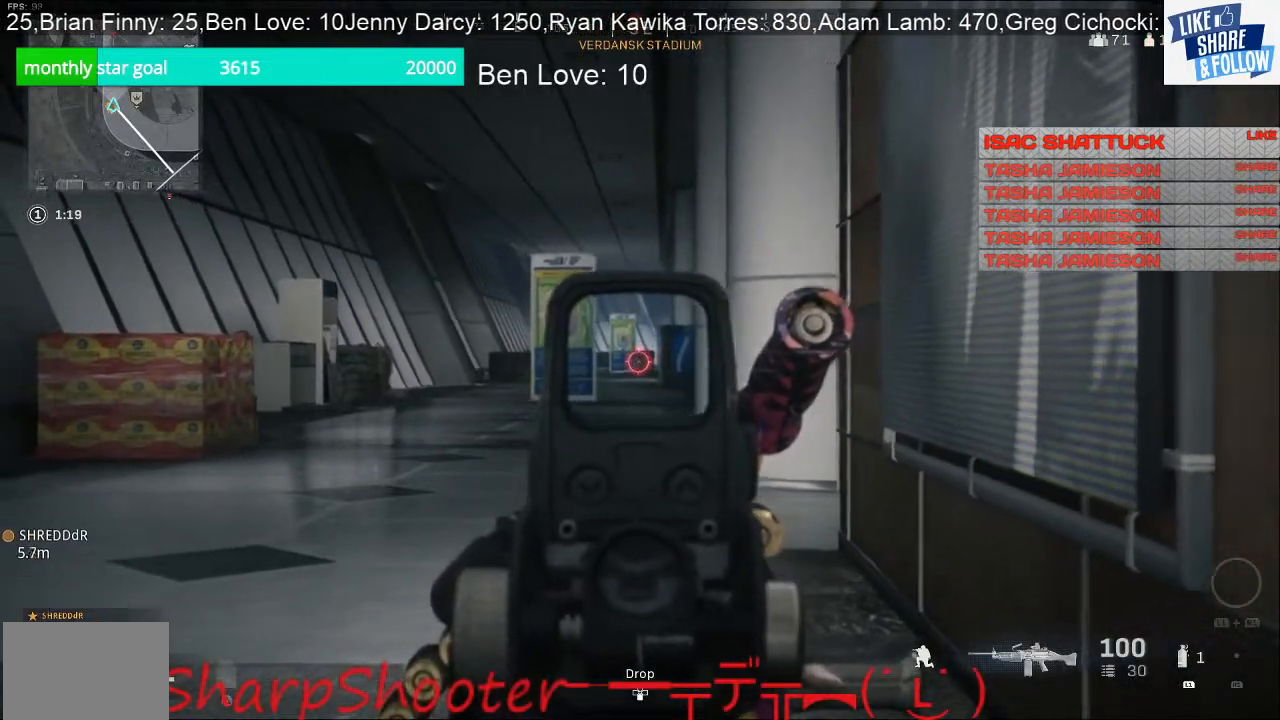
{"buttons": [], "left_stick": "down", "right_stick": "center", "events": [[67, "L2", "up"]]}
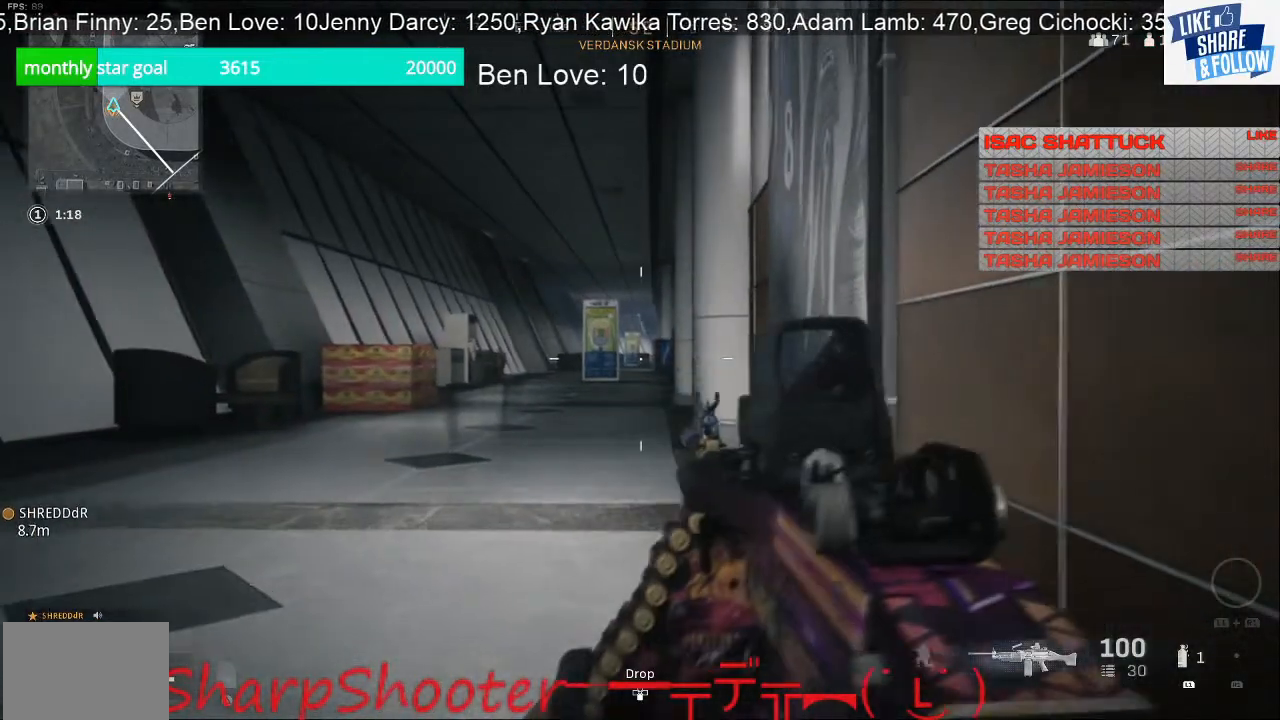
{"buttons": [], "left_stick": "down-right", "right_stick": "center", "events": [[233, "left_stick", "down-right"]]}
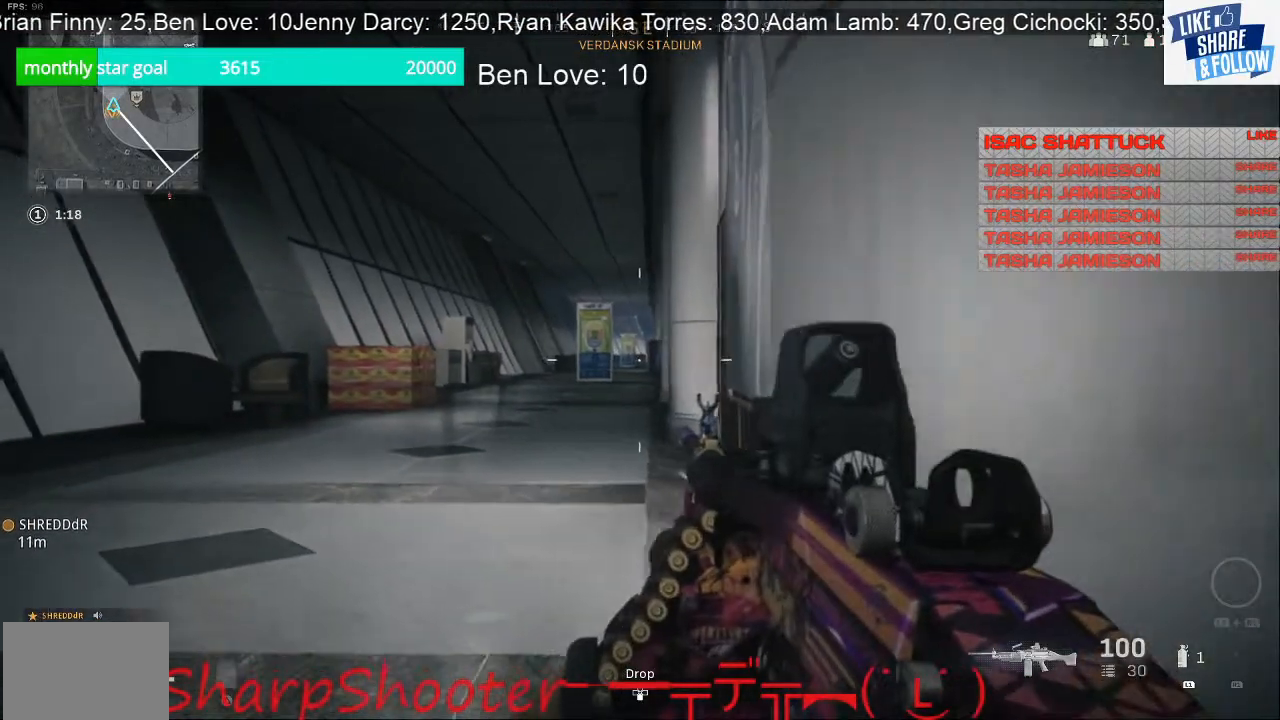
{"buttons": [], "left_stick": "down", "right_stick": "left", "events": [[167, "right_stick", "left"], [300, "R3", "down"], [433, "R3", "up"], [467, "left_stick", "down"]]}
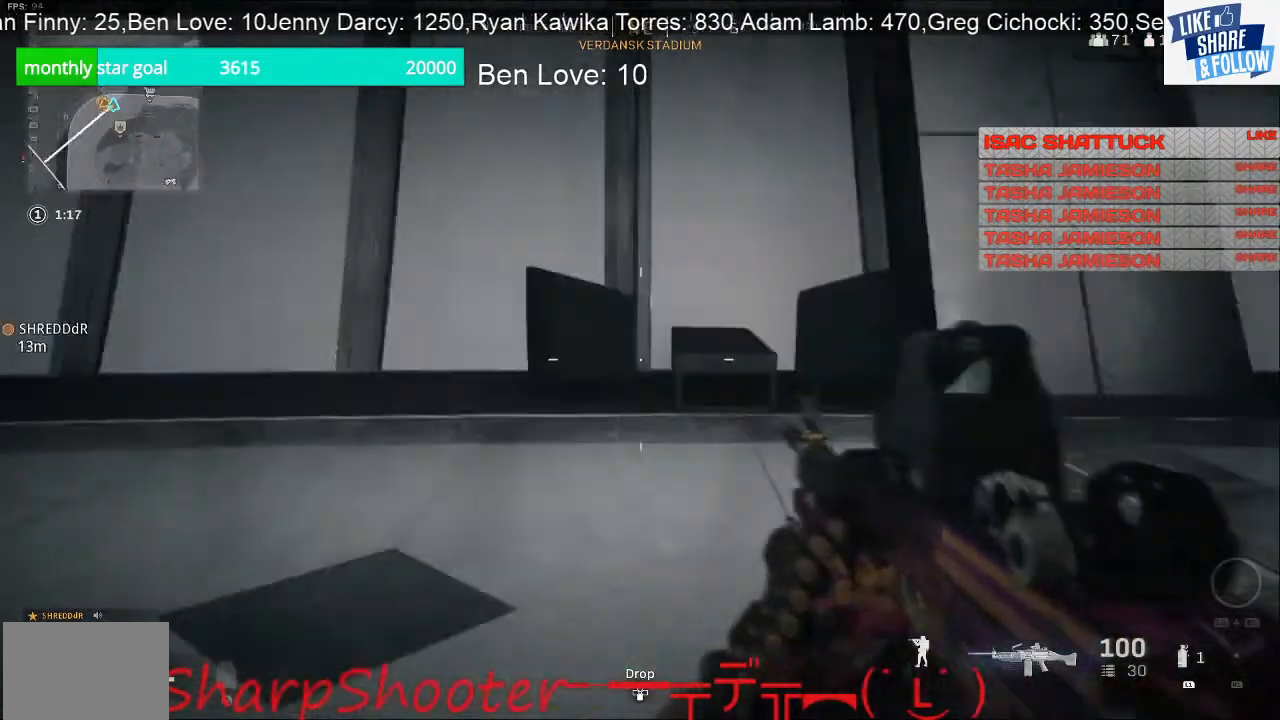
{"buttons": [], "left_stick": "up-left", "right_stick": "center", "events": [[100, "left_stick", "down-left"], [233, "left_stick", "left"], [333, "left_stick", "up-left"], [333, "right_stick", "center"]]}
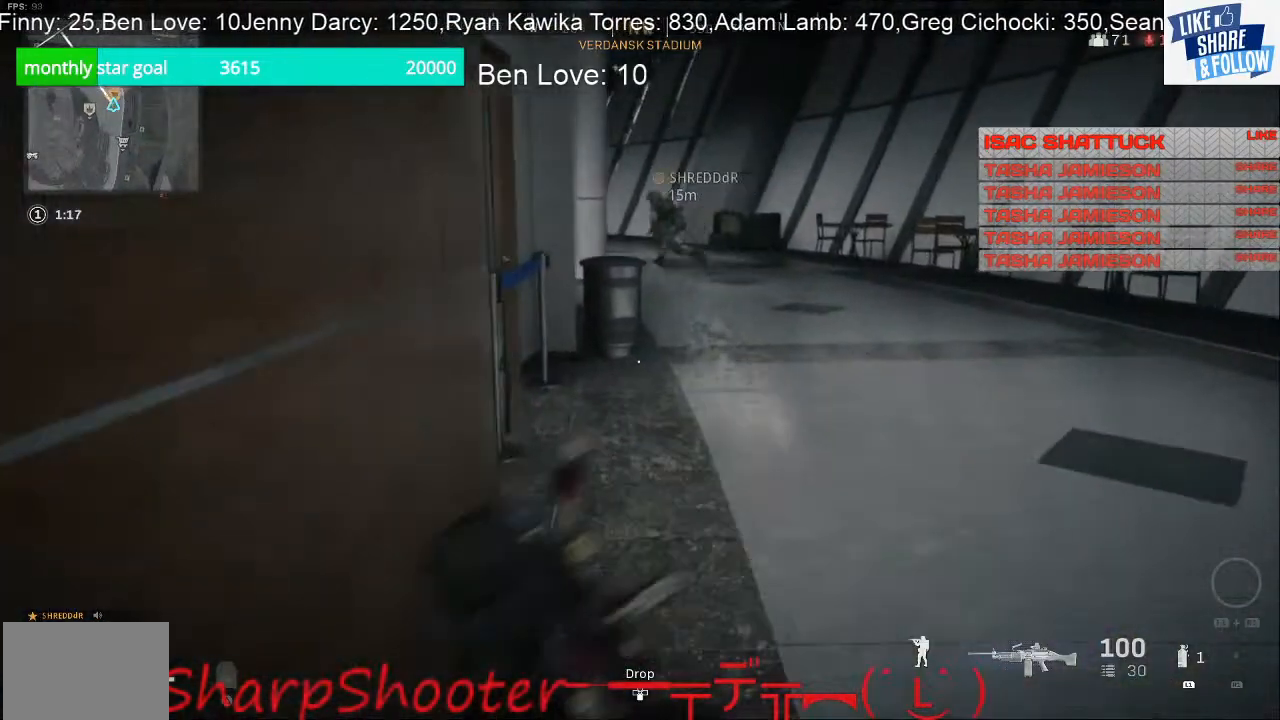
{"buttons": ["L3"], "left_stick": "up", "right_stick": "up-left", "events": [[100, "left_stick", "up"], [133, "L3", "down"], [433, "right_stick", "up-left"]]}
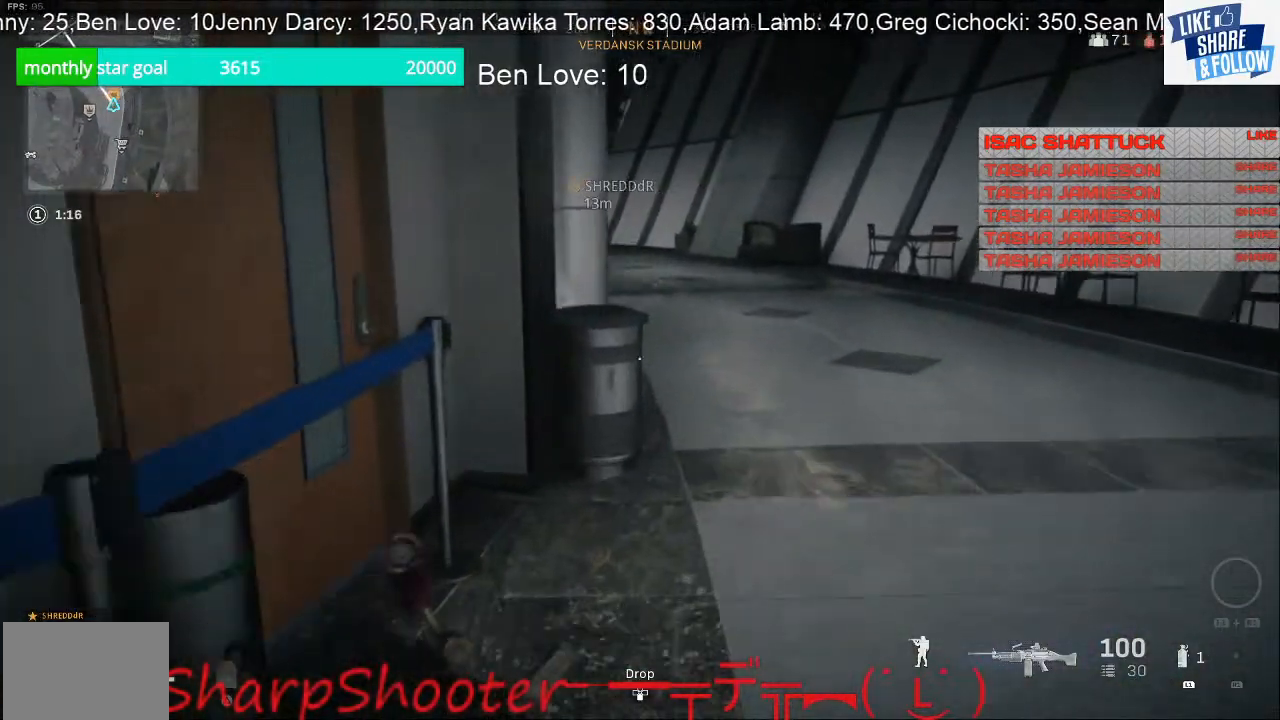
{"buttons": [], "left_stick": "up", "right_stick": "center", "events": [[33, "right_stick", "up"], [167, "L3", "up"], [467, "right_stick", "center"]]}
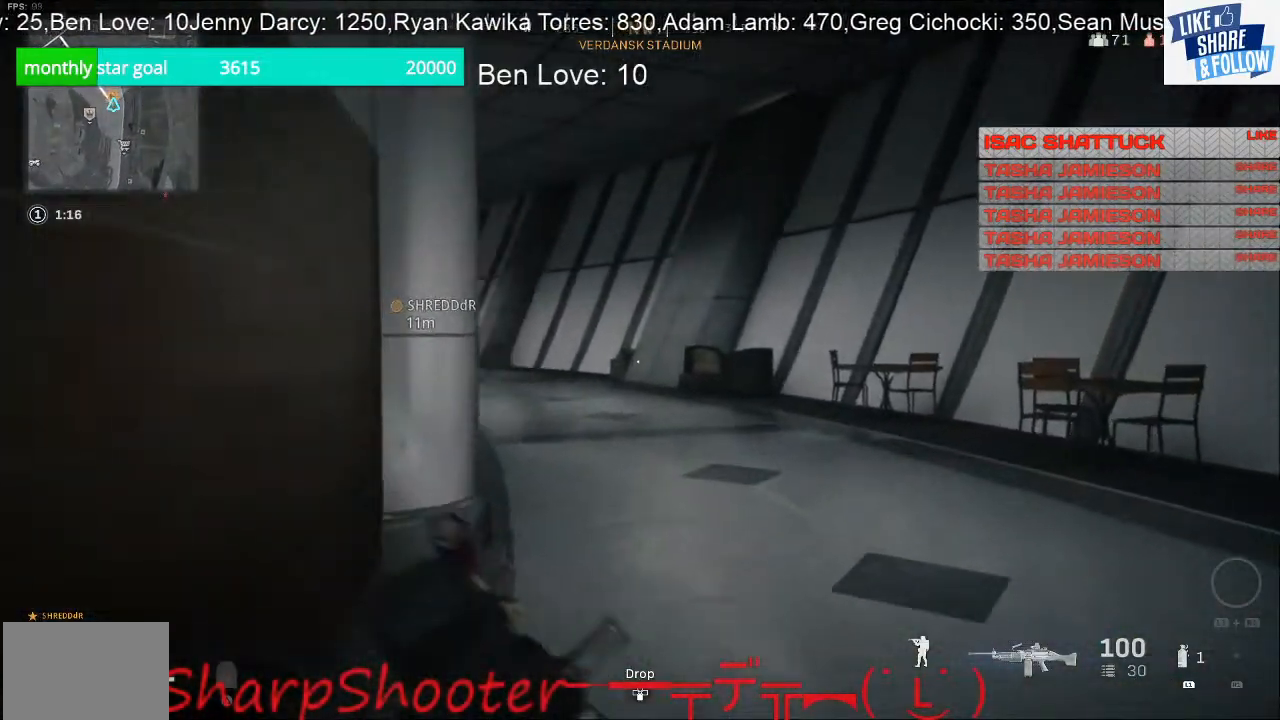
{"buttons": [], "left_stick": "up", "right_stick": "center", "events": [[133, "right_stick", "left"], [400, "right_stick", "center"]]}
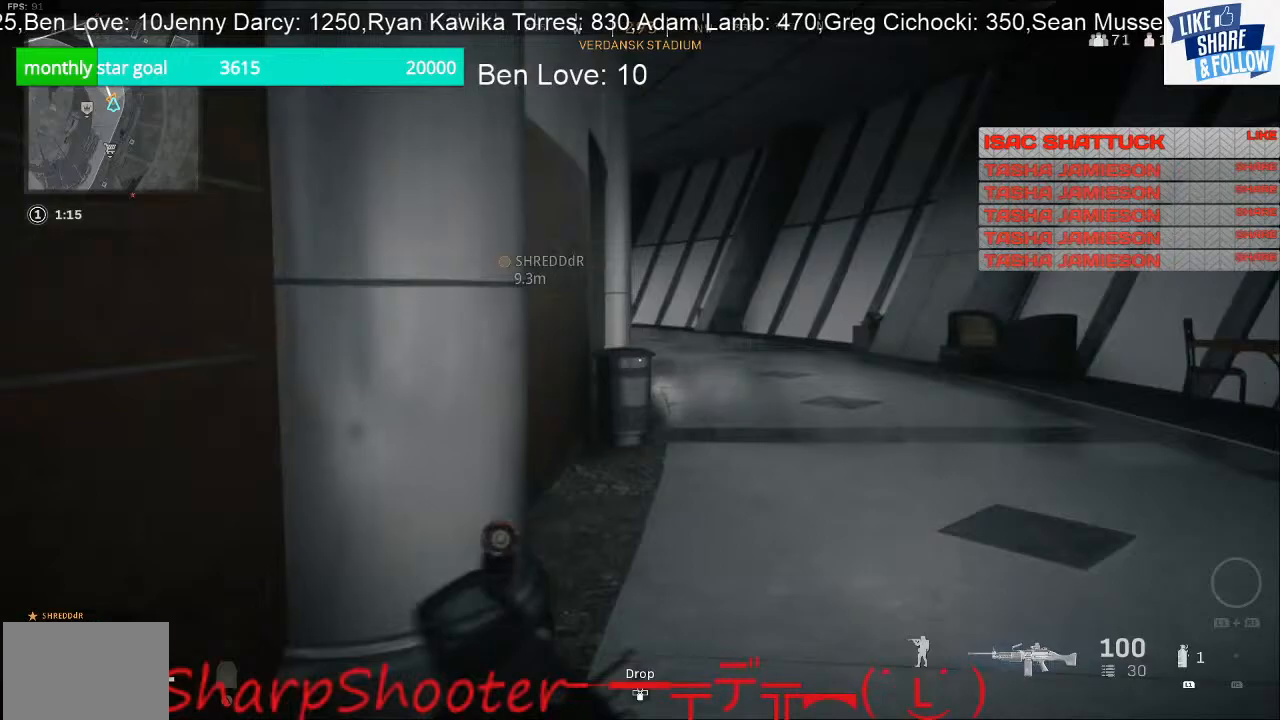
{"buttons": [], "left_stick": "up", "right_stick": "center", "events": [[200, "right_stick", "left"], [433, "right_stick", "center"]]}
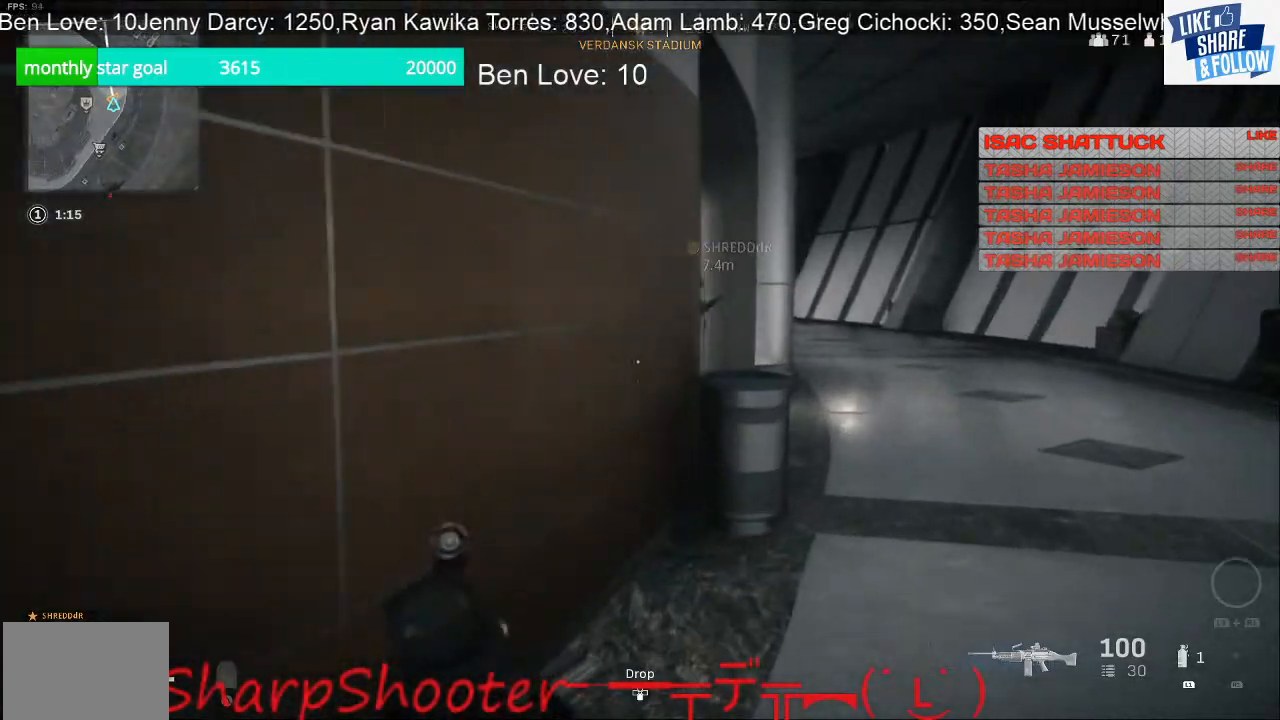
{"buttons": [], "left_stick": "up", "right_stick": "center", "events": []}
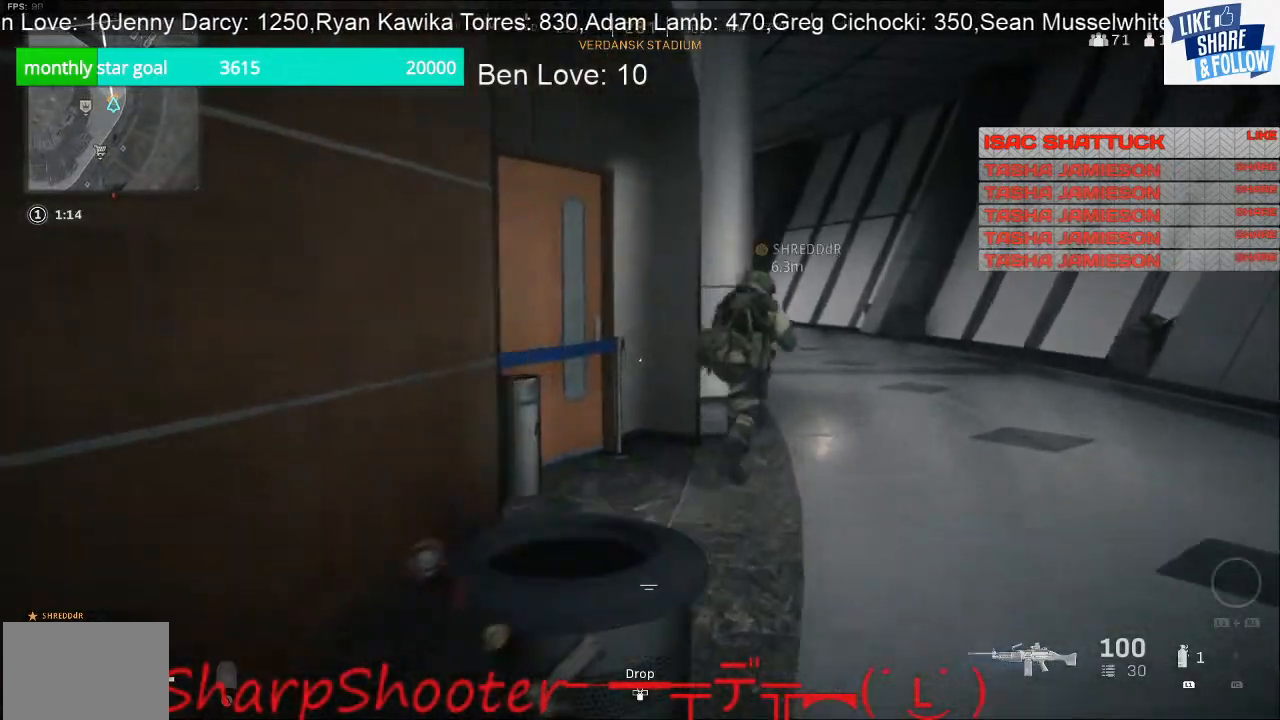
{"buttons": [], "left_stick": "up", "right_stick": "right", "events": [[233, "right_stick", "left"], [433, "right_stick", "center"], [500, "right_stick", "right"]]}
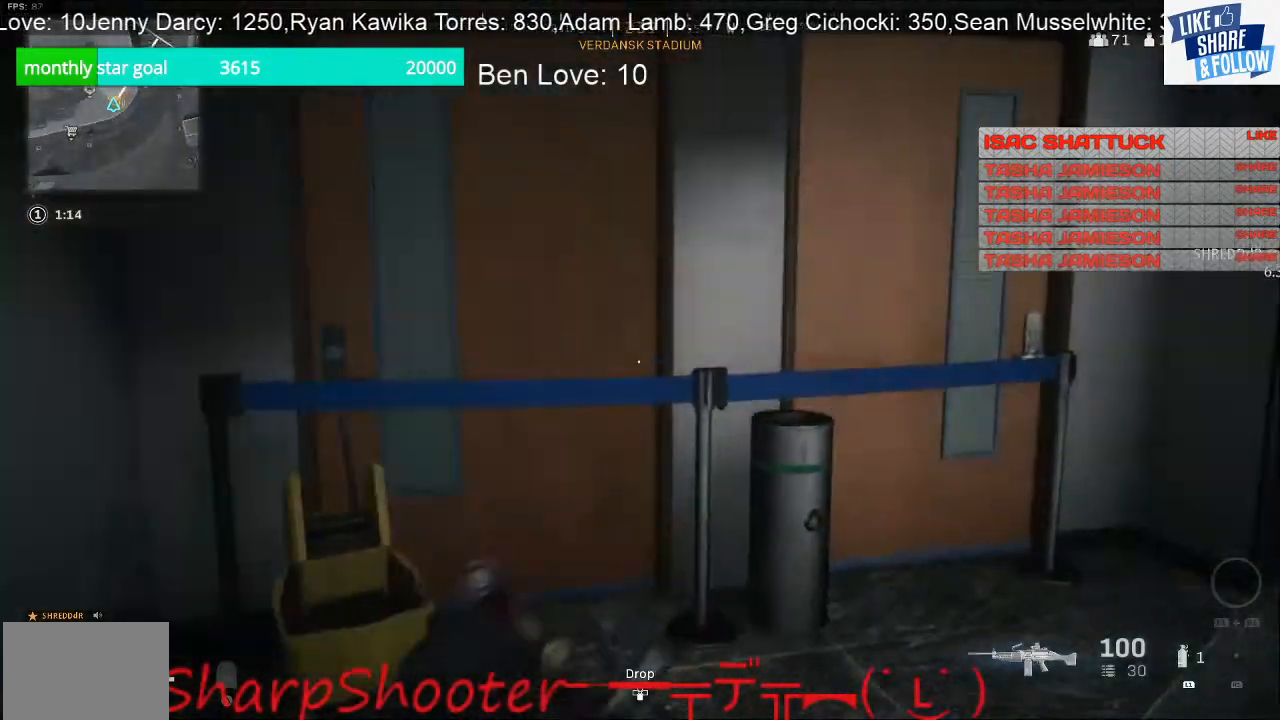
{"buttons": [], "left_stick": "up", "right_stick": "right", "events": []}
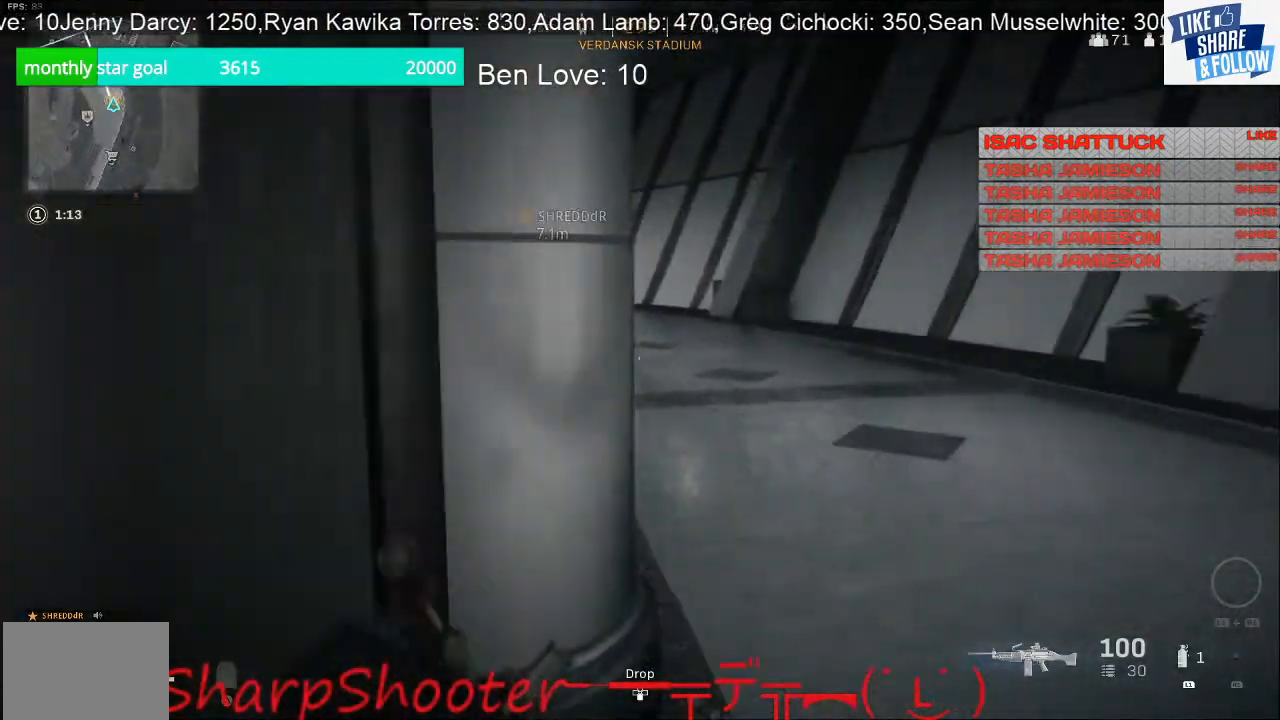
{"buttons": [], "left_stick": "up", "right_stick": "left", "events": [[100, "right_stick", "center"], [233, "right_stick", "left"]]}
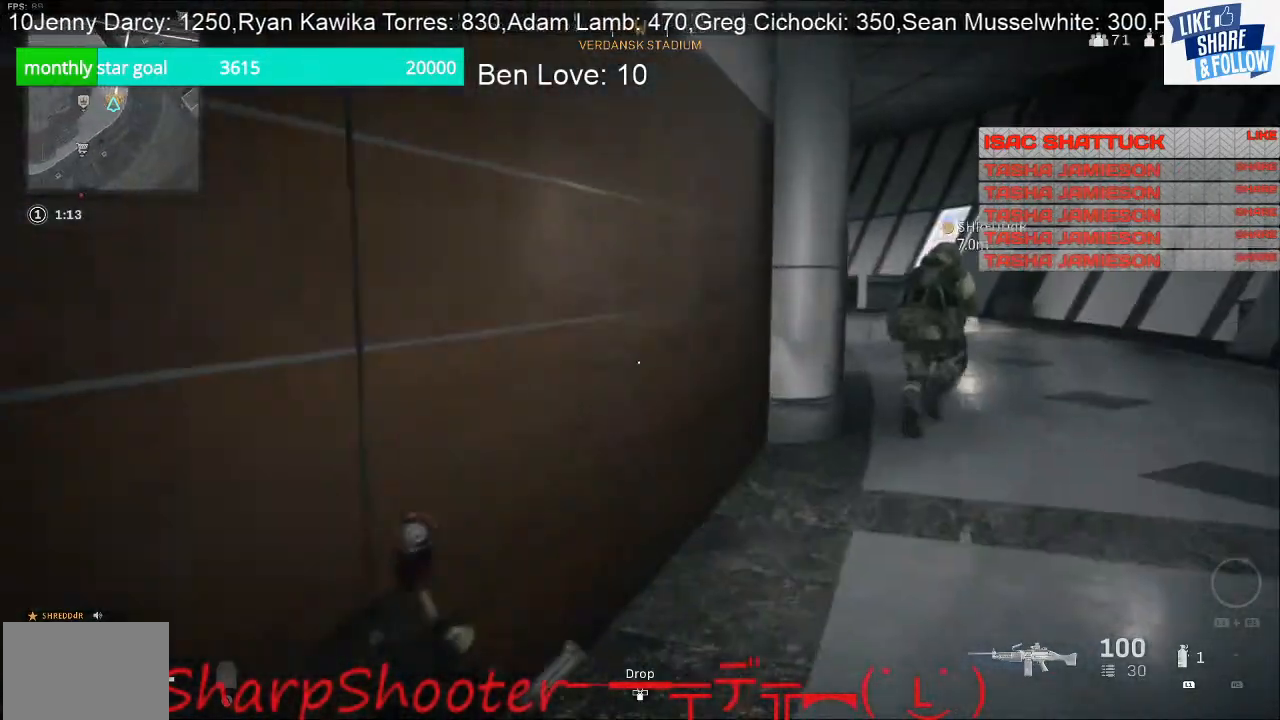
{"buttons": [], "left_stick": "up", "right_stick": "center", "events": [[167, "right_stick", "right"], [333, "right_stick", "center"]]}
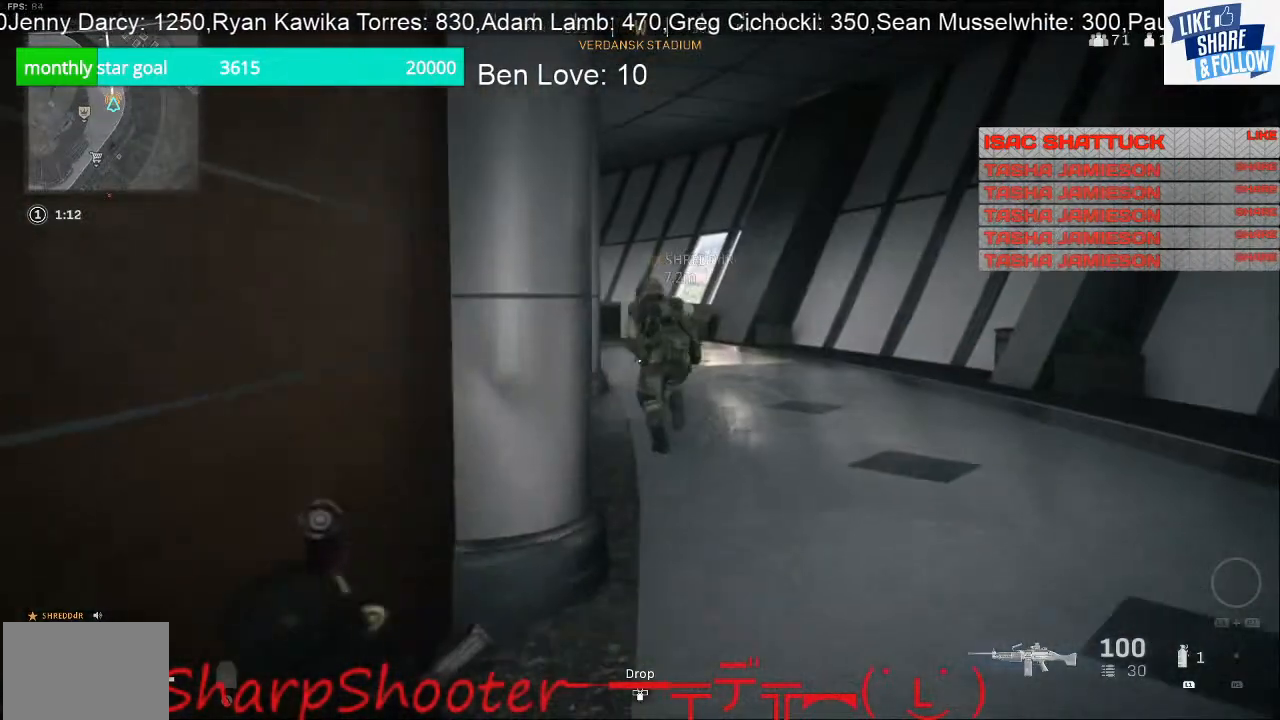
{"buttons": [], "left_stick": "up", "right_stick": "left", "events": [[433, "right_stick", "left"]]}
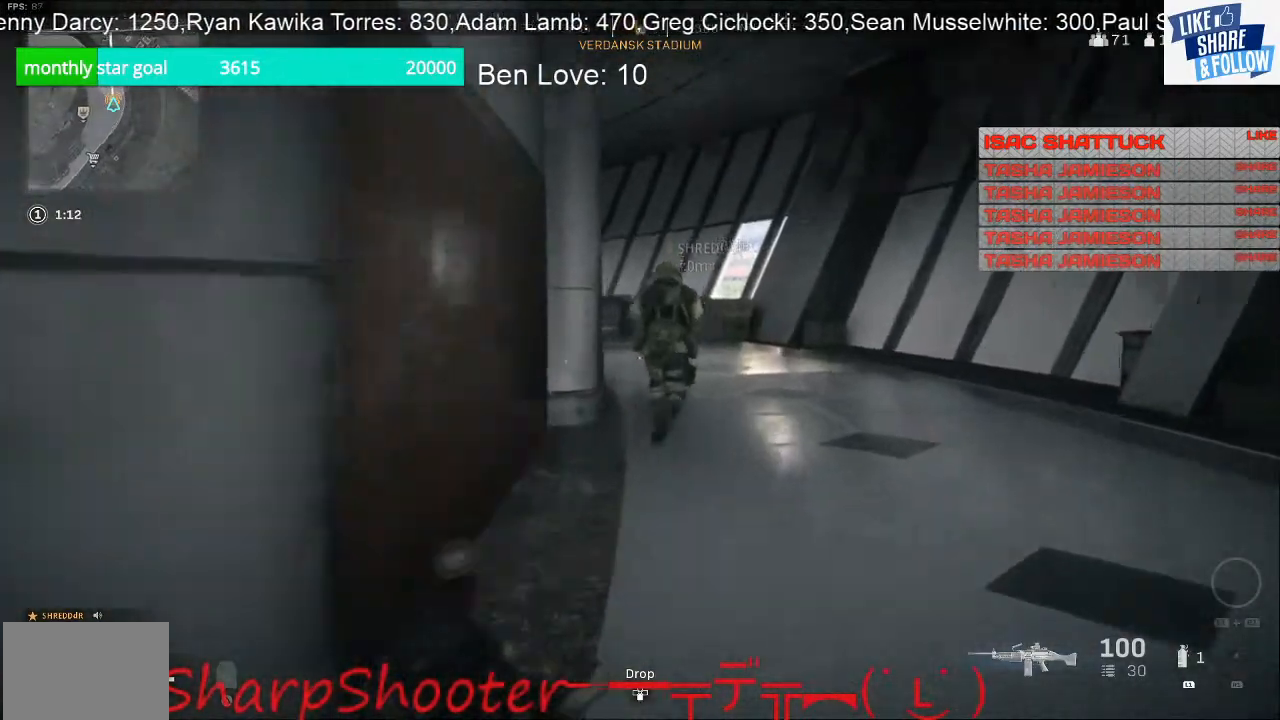
{"buttons": [], "left_stick": "up", "right_stick": "center", "events": [[200, "right_stick", "center"], [300, "right_stick", "right"], [500, "right_stick", "center"]]}
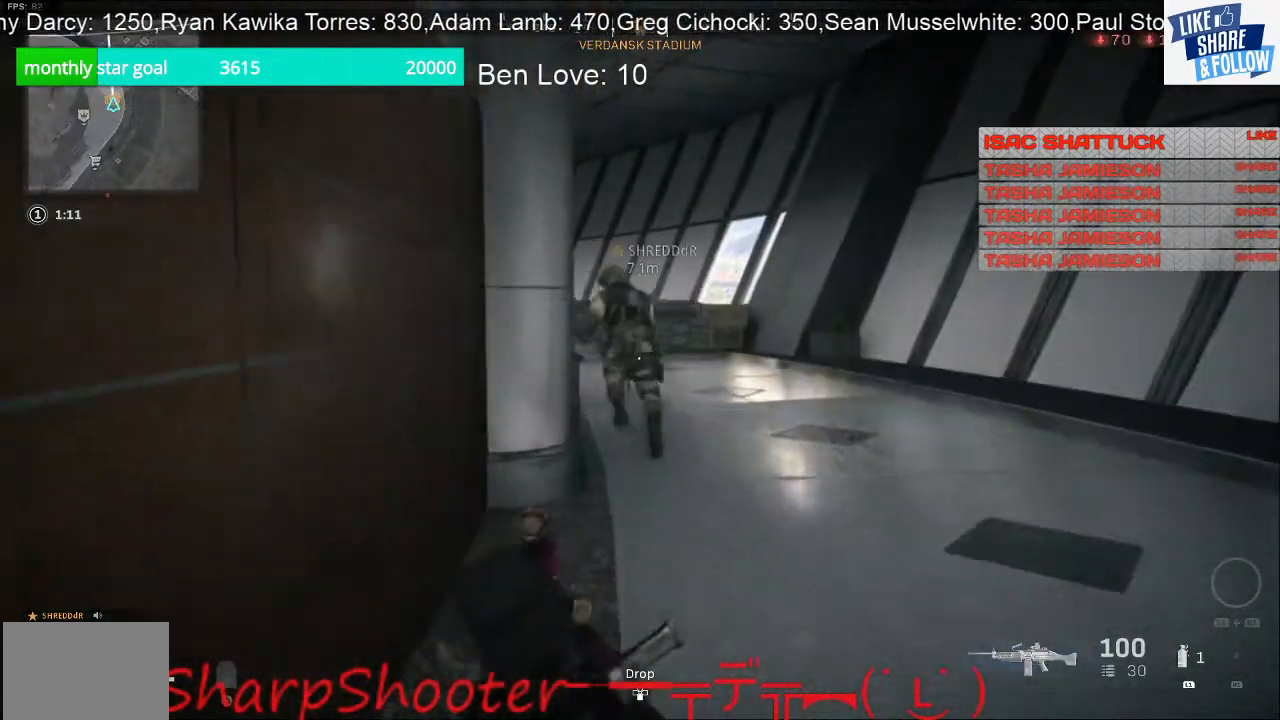
{"buttons": [], "left_stick": "up", "right_stick": "left", "events": [[433, "right_stick", "left"]]}
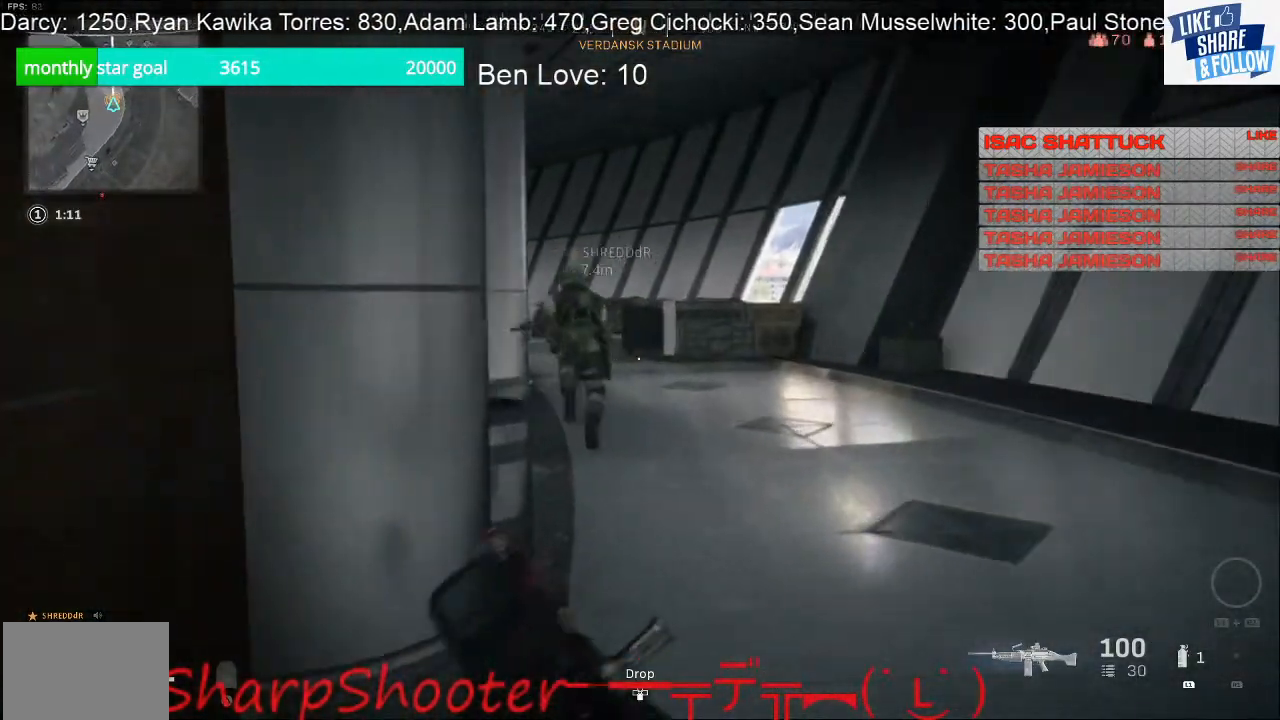
{"buttons": [], "left_stick": "up", "right_stick": "left", "events": [[33, "right_stick", "center"], [500, "right_stick", "left"]]}
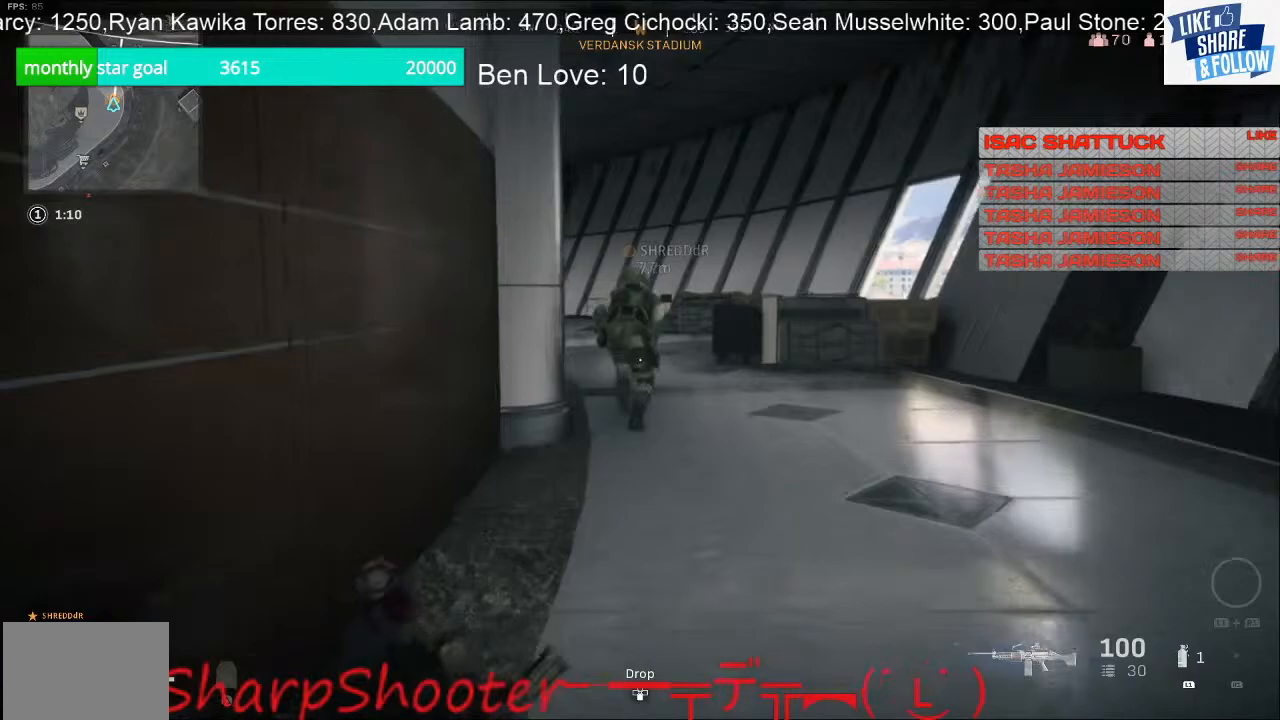
{"buttons": [], "left_stick": "up", "right_stick": "center", "events": [[367, "right_stick", "center"]]}
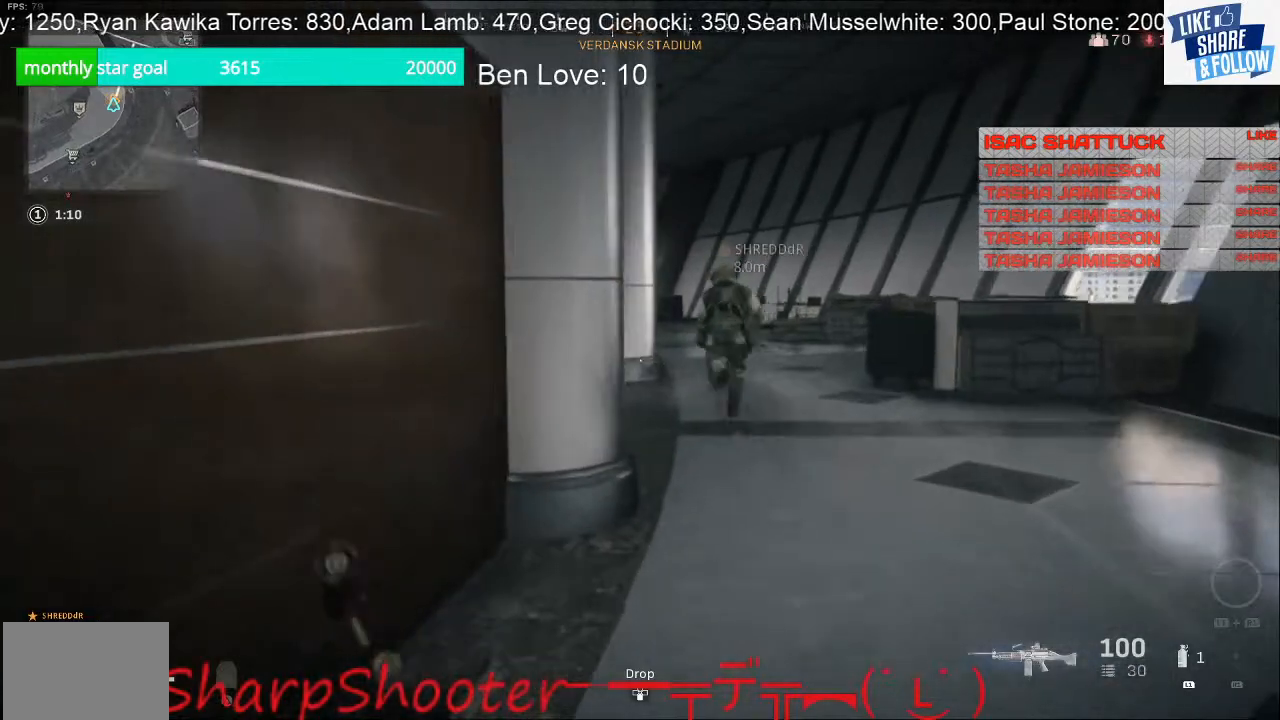
{"buttons": [], "left_stick": "up", "right_stick": "center", "events": []}